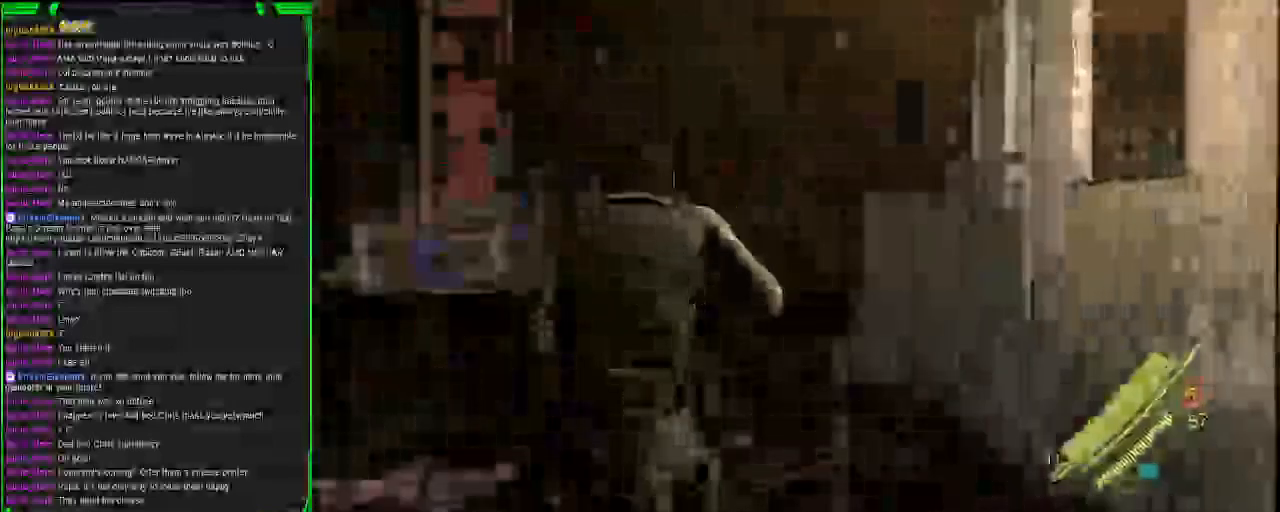
Gameplay with a controller (PlayStation layout); each line is a JSON object with the inputs held at the frame after it. "events" lists button and stick changes between this image and that frame as [ms after this image, input, new state], when the widget could be followed in between.
{"buttons": [], "left_stick": "up", "right_stick": "down-right", "events": [[267, "right_stick", "down-right"]]}
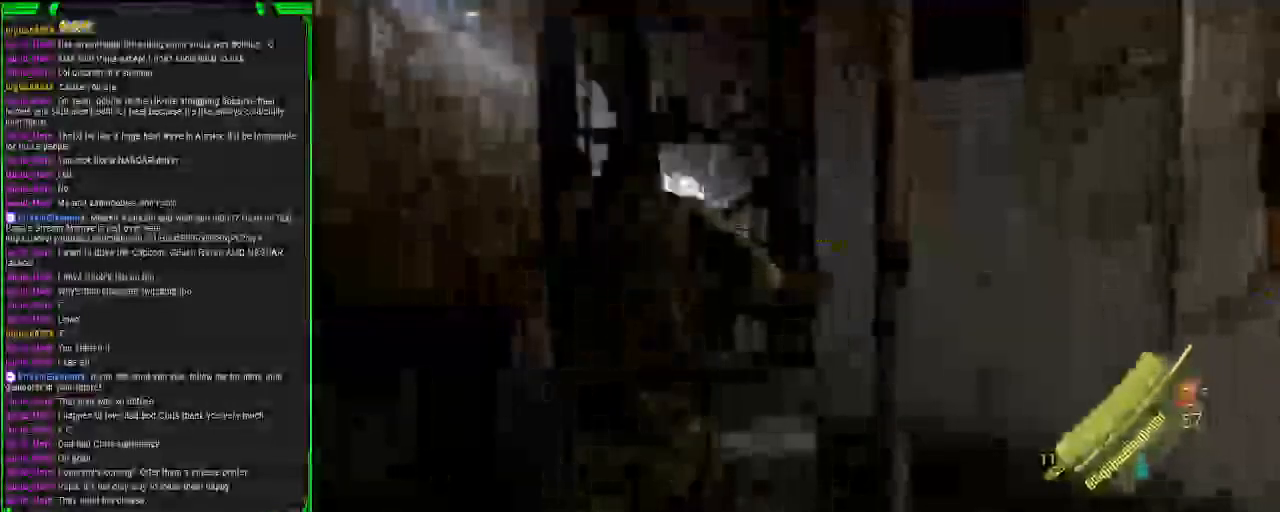
{"buttons": [], "left_stick": "up", "right_stick": "right", "events": [[50, "right_stick", "right"]]}
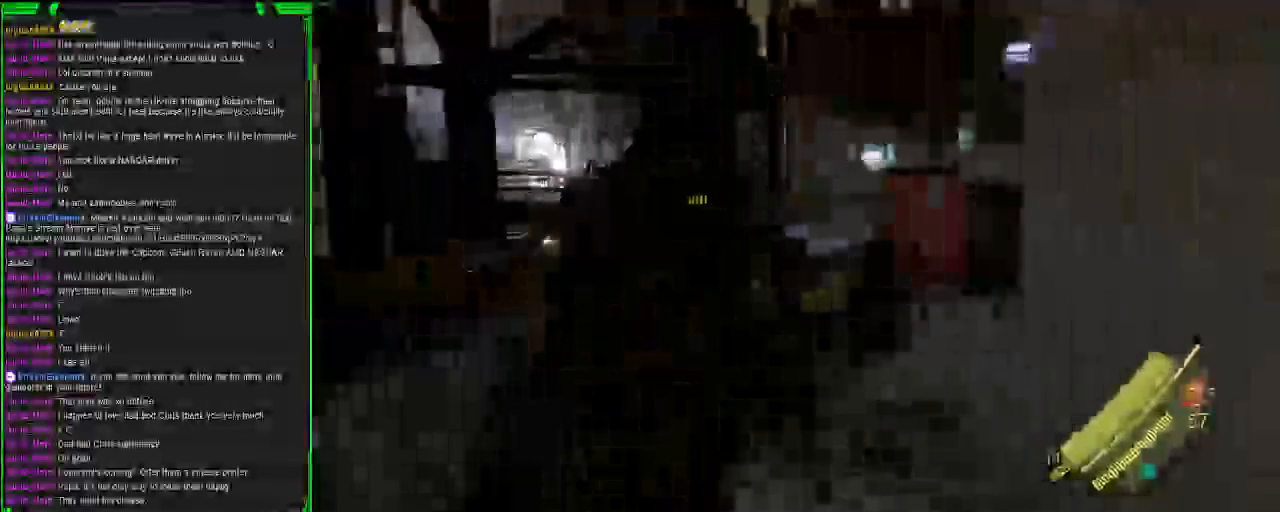
{"buttons": [], "left_stick": "up", "right_stick": "left", "events": [[450, "right_stick", "left"]]}
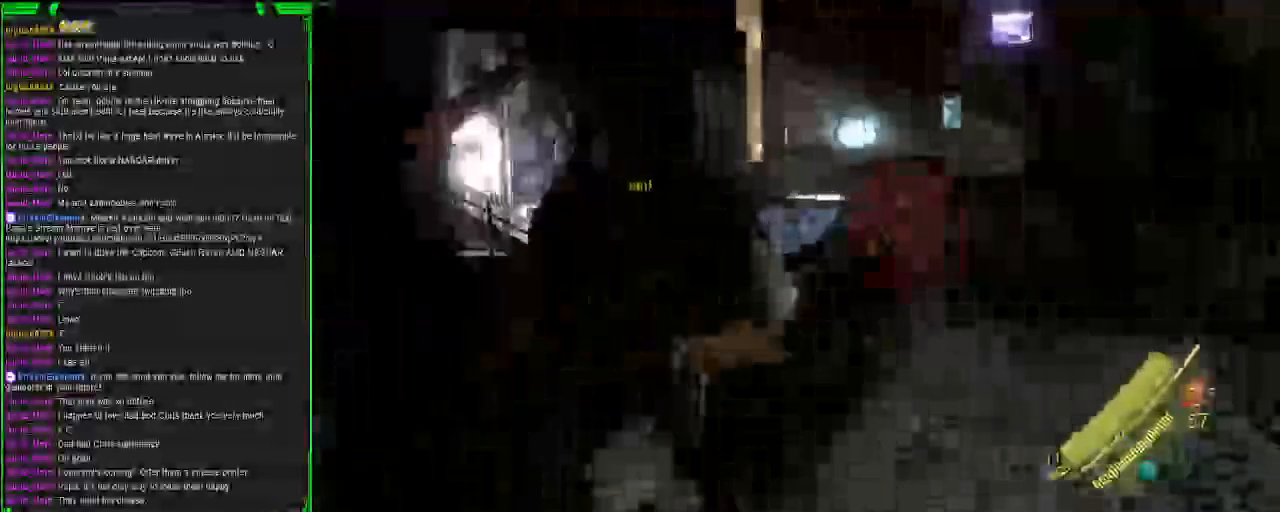
{"buttons": [], "left_stick": "up", "right_stick": "center", "events": [[233, "right_stick", "center"]]}
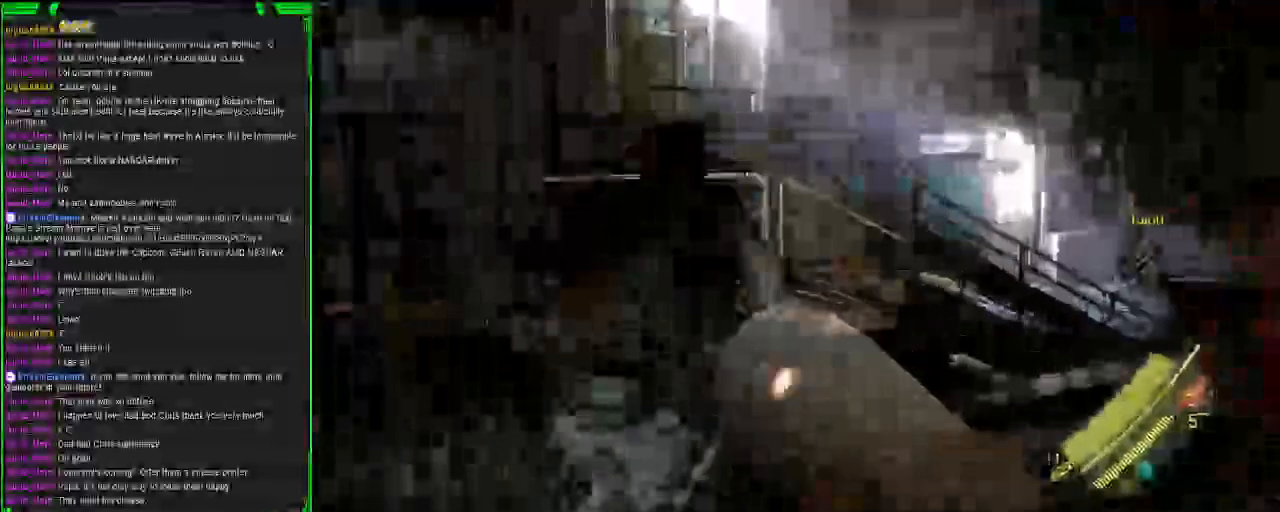
{"buttons": [], "left_stick": "up", "right_stick": "center", "events": [[133, "right_stick", "left"], [467, "right_stick", "center"]]}
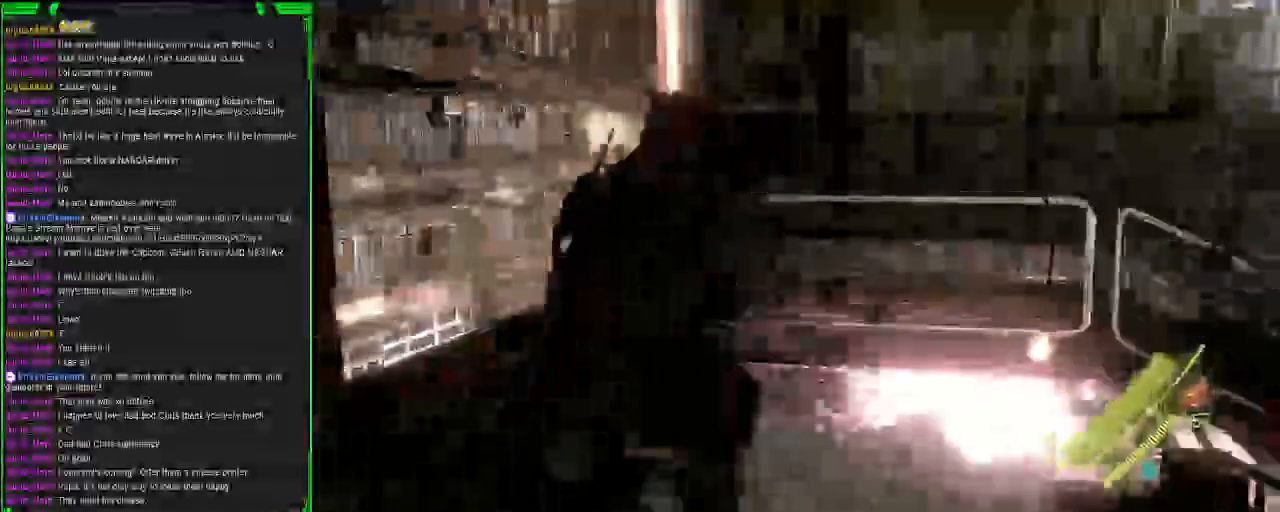
{"buttons": ["CROSS"], "left_stick": "up", "right_stick": "center", "events": [[133, "right_stick", "down-right"], [317, "right_stick", "right"], [383, "CROSS", "down"], [467, "right_stick", "center"]]}
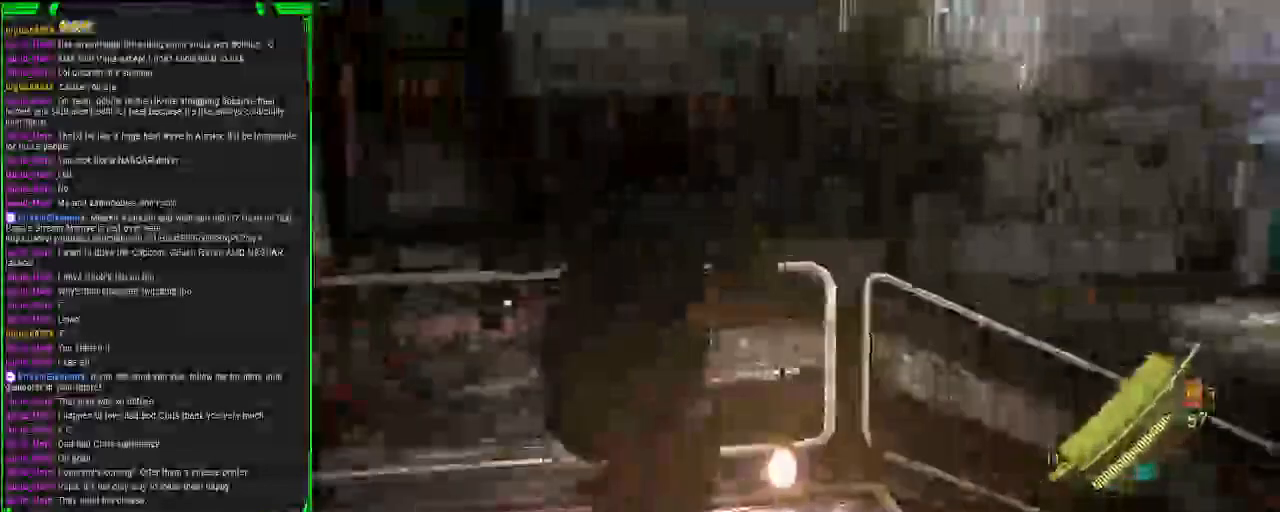
{"buttons": ["CROSS"], "left_stick": "up", "right_stick": "center", "events": []}
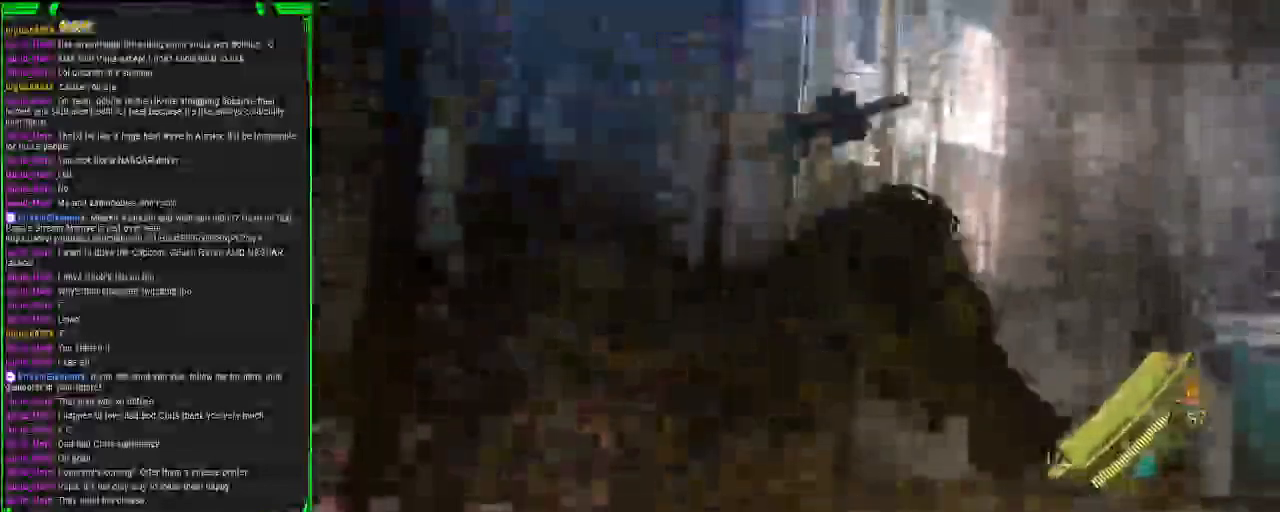
{"buttons": ["CROSS"], "left_stick": "up-left", "right_stick": "down", "events": [[100, "left_stick", "center"], [117, "right_stick", "down"], [217, "right_stick", "down-left"], [333, "right_stick", "down"], [417, "left_stick", "up-left"]]}
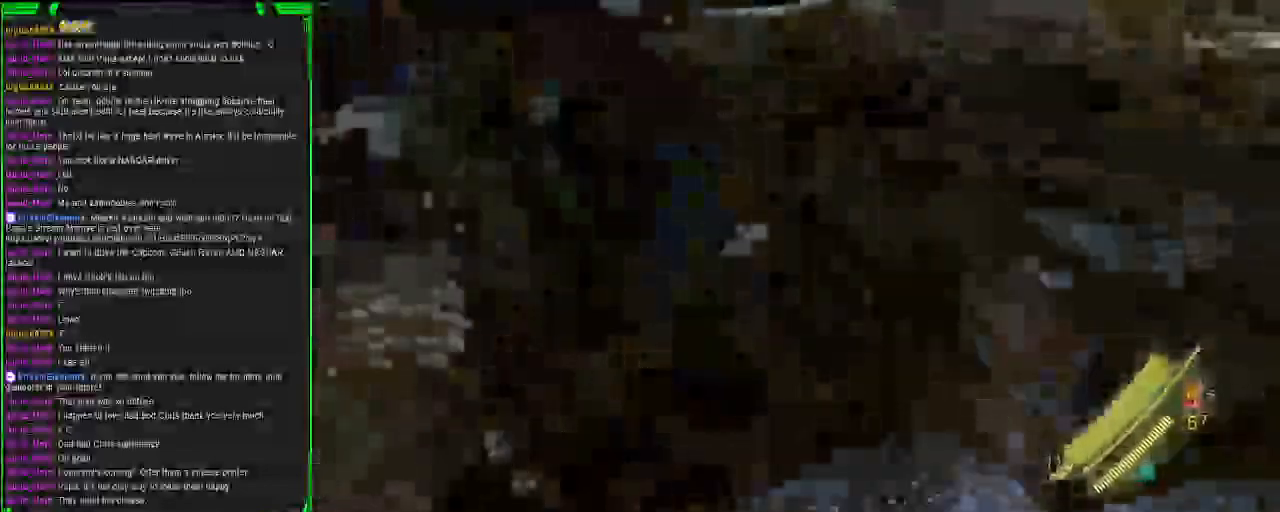
{"buttons": [], "left_stick": "up-left", "right_stick": "center", "events": [[33, "right_stick", "center"], [83, "right_stick", "left"], [267, "right_stick", "center"], [433, "CROSS", "up"]]}
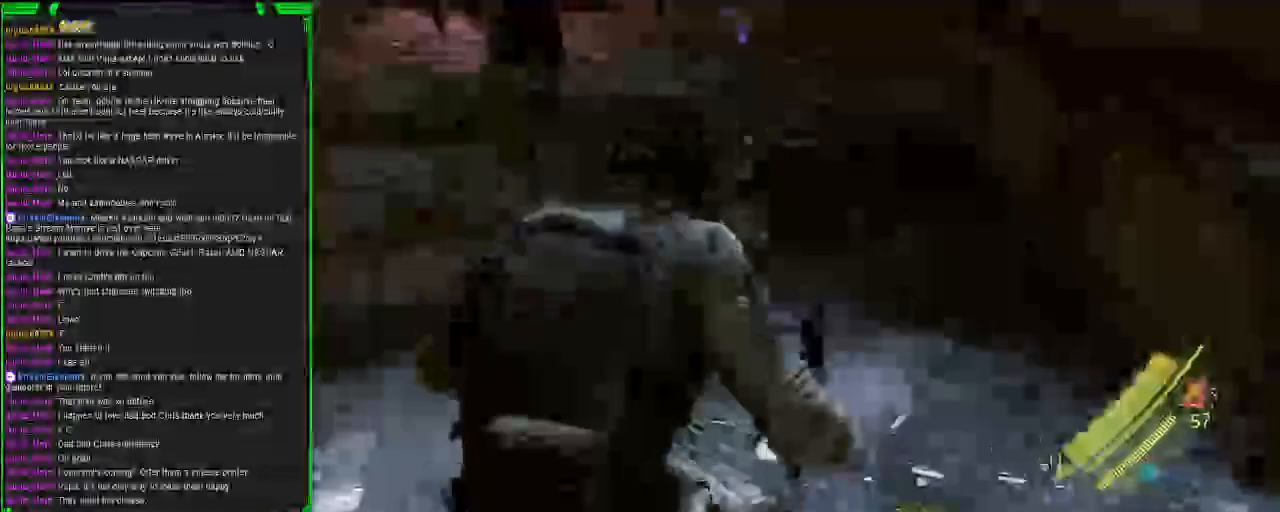
{"buttons": ["L2"], "left_stick": "center", "right_stick": "up", "events": [[100, "right_stick", "up-left"], [350, "L2", "down"], [350, "right_stick", "center"], [450, "left_stick", "center"], [467, "right_stick", "up"]]}
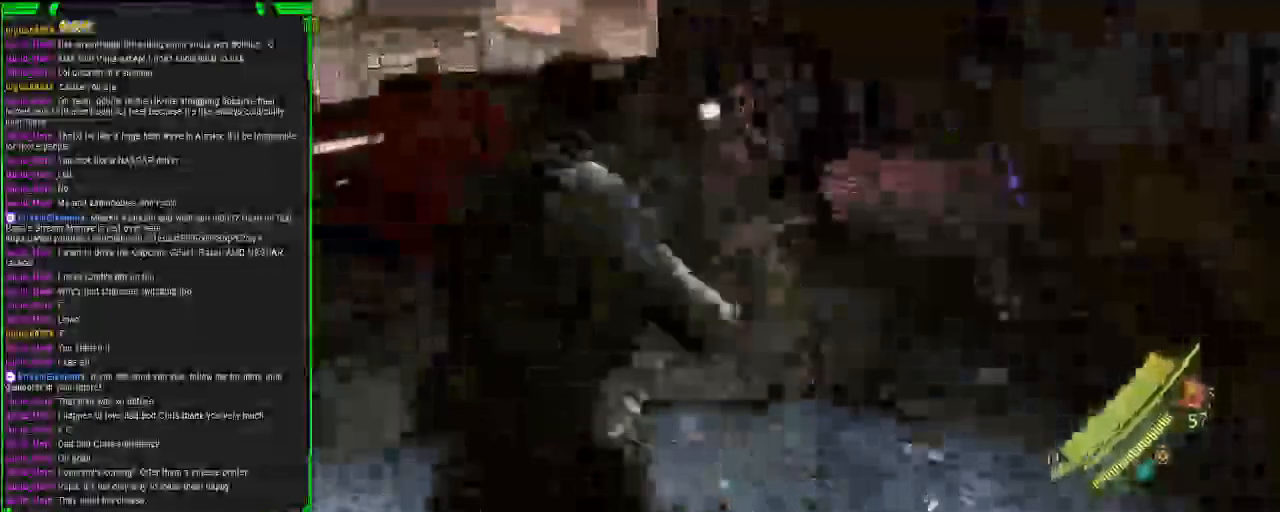
{"buttons": ["L2", "R2"], "left_stick": "up", "right_stick": "down-right", "events": [[50, "left_stick", "down"], [133, "right_stick", "center"], [200, "right_stick", "down"], [367, "left_stick", "up-right"], [367, "right_stick", "down-right"], [383, "R2", "down"], [483, "left_stick", "up"]]}
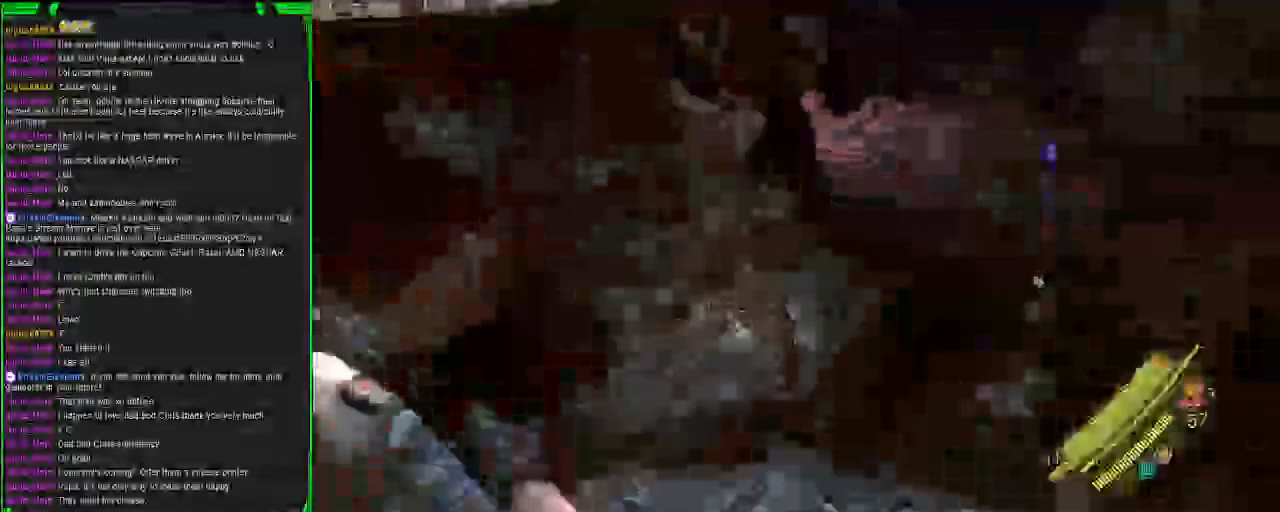
{"buttons": ["L2"], "left_stick": "up", "right_stick": "right", "events": [[17, "R2", "up"], [183, "right_stick", "right"]]}
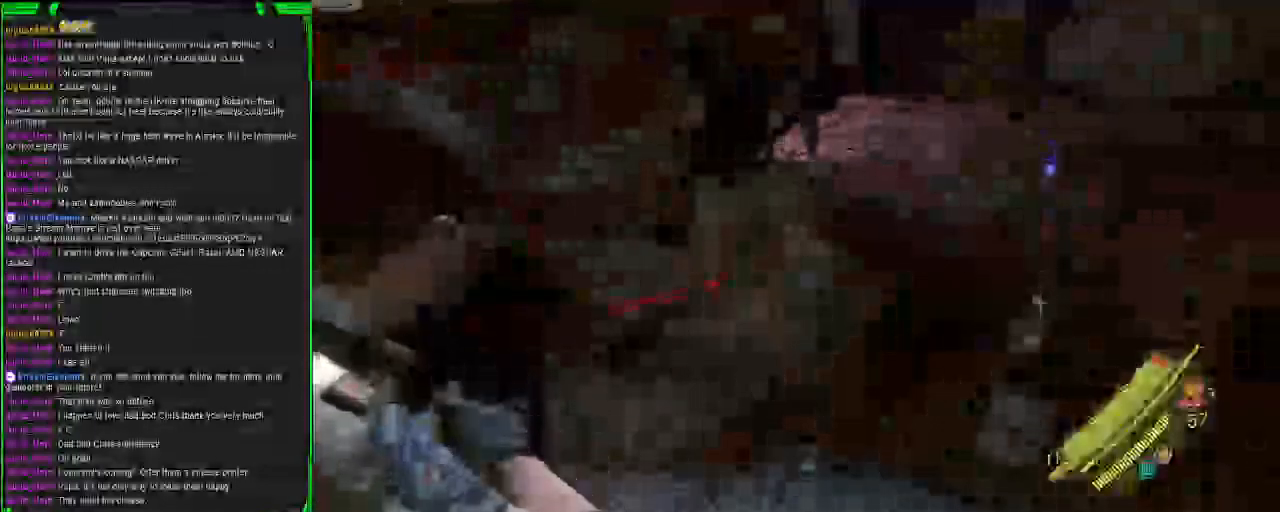
{"buttons": ["L2"], "left_stick": "up", "right_stick": "right", "events": [[67, "R2", "down"], [167, "R2", "up"]]}
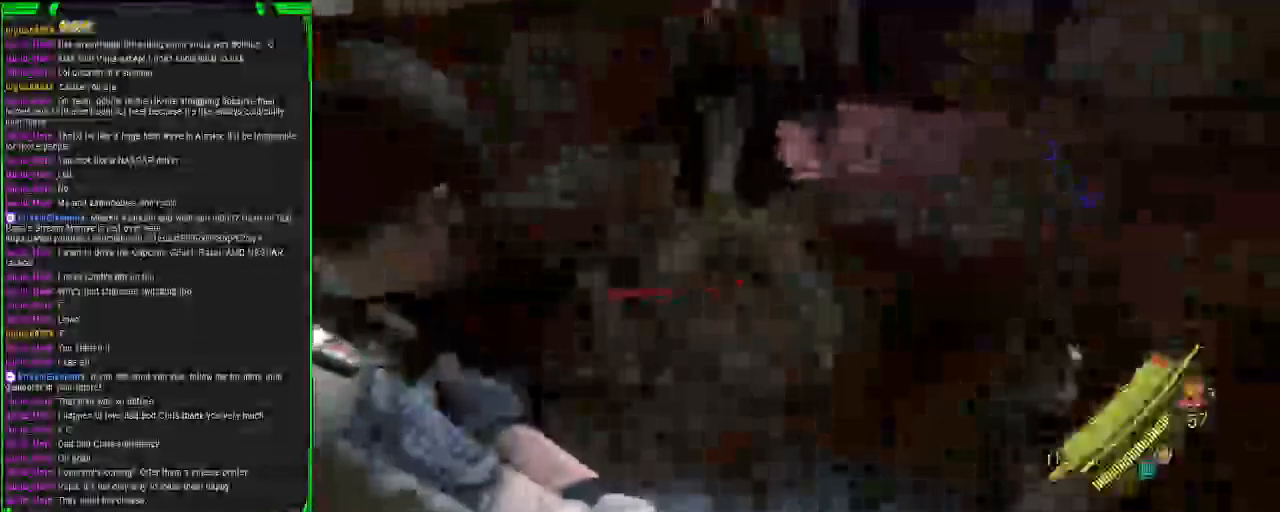
{"buttons": ["L2"], "left_stick": "up", "right_stick": "center", "events": [[150, "left_stick", "up-left"], [167, "right_stick", "down-left"], [350, "right_stick", "center"], [367, "R2", "down"], [400, "left_stick", "up"], [467, "R2", "up"]]}
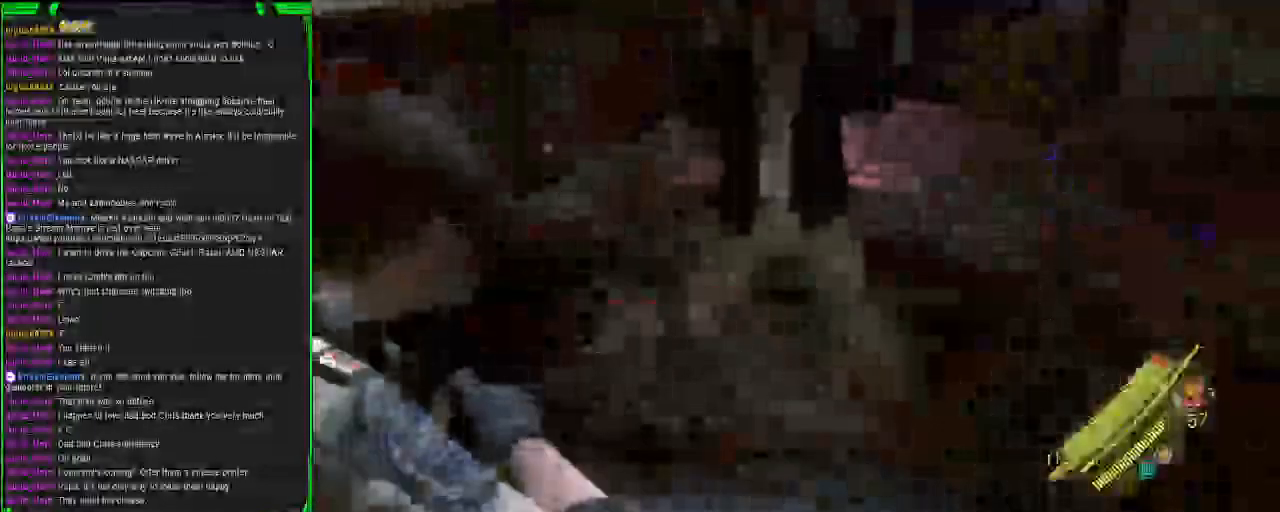
{"buttons": [], "left_stick": "up", "right_stick": "right", "events": [[350, "right_stick", "down-right"], [433, "L2", "up"], [467, "right_stick", "right"]]}
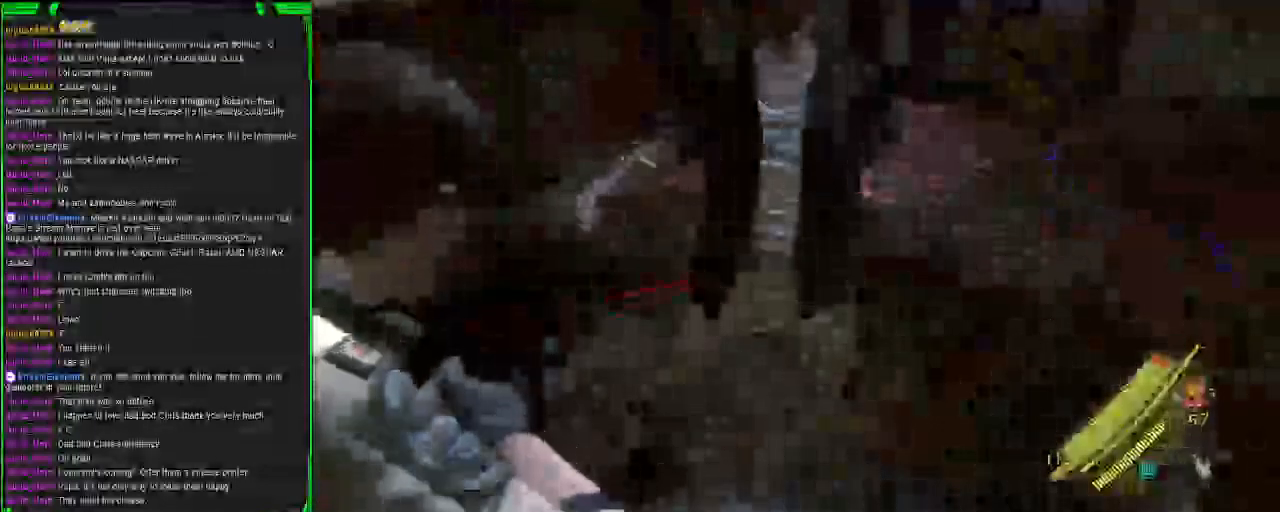
{"buttons": [], "left_stick": "up-left", "right_stick": "right", "events": [[283, "left_stick", "up-left"]]}
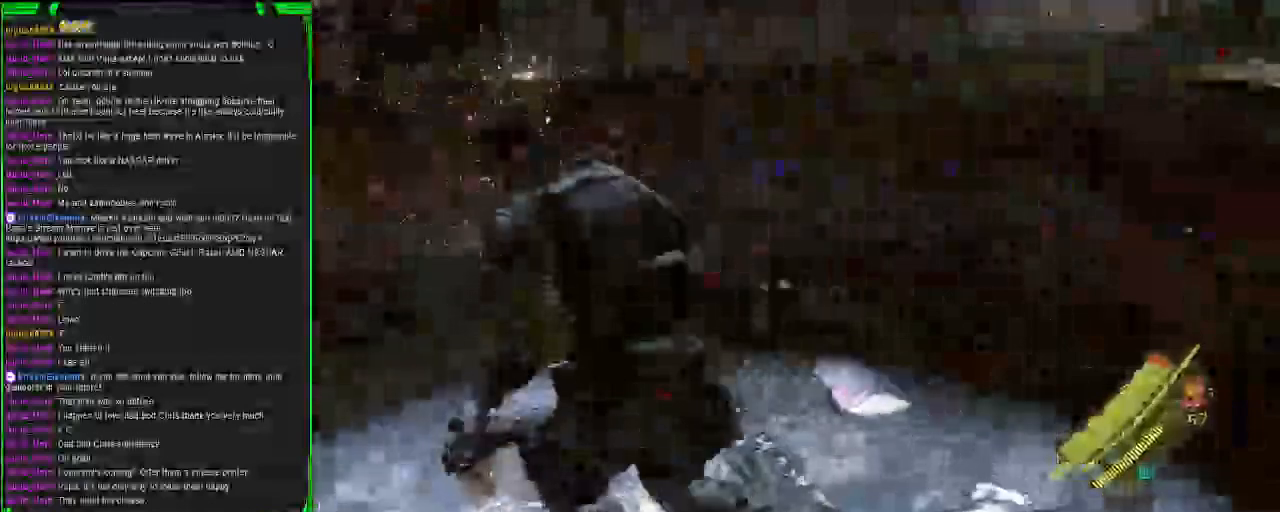
{"buttons": [], "left_stick": "up", "right_stick": "right", "events": [[233, "SQUARE", "down"], [250, "left_stick", "up"], [350, "SQUARE", "up"]]}
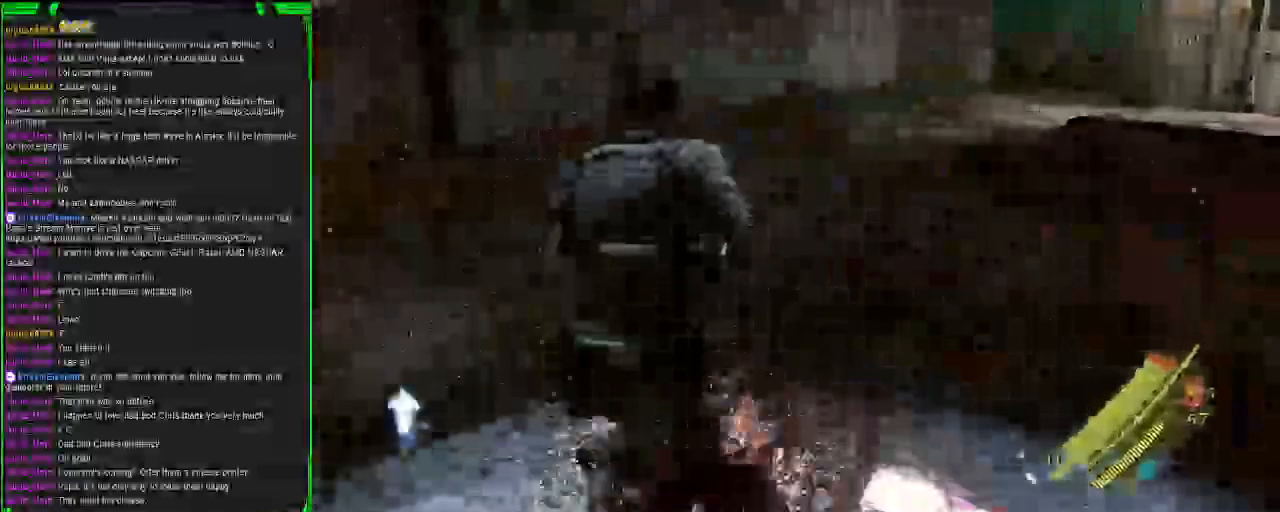
{"buttons": [], "left_stick": "center", "right_stick": "center"}
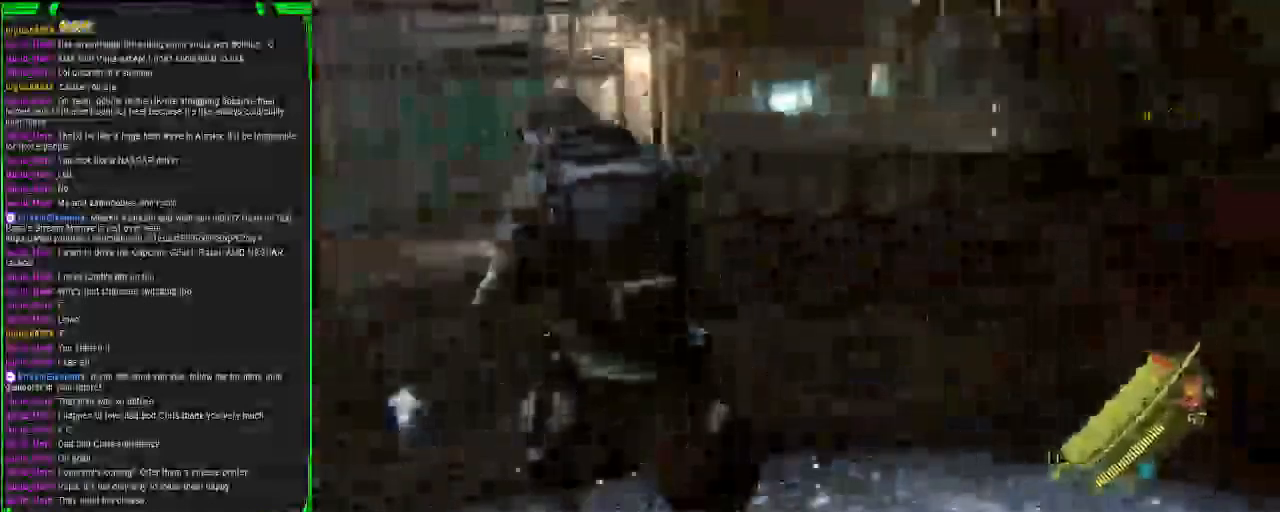
{"buttons": [], "left_stick": "up-left", "right_stick": "right"}
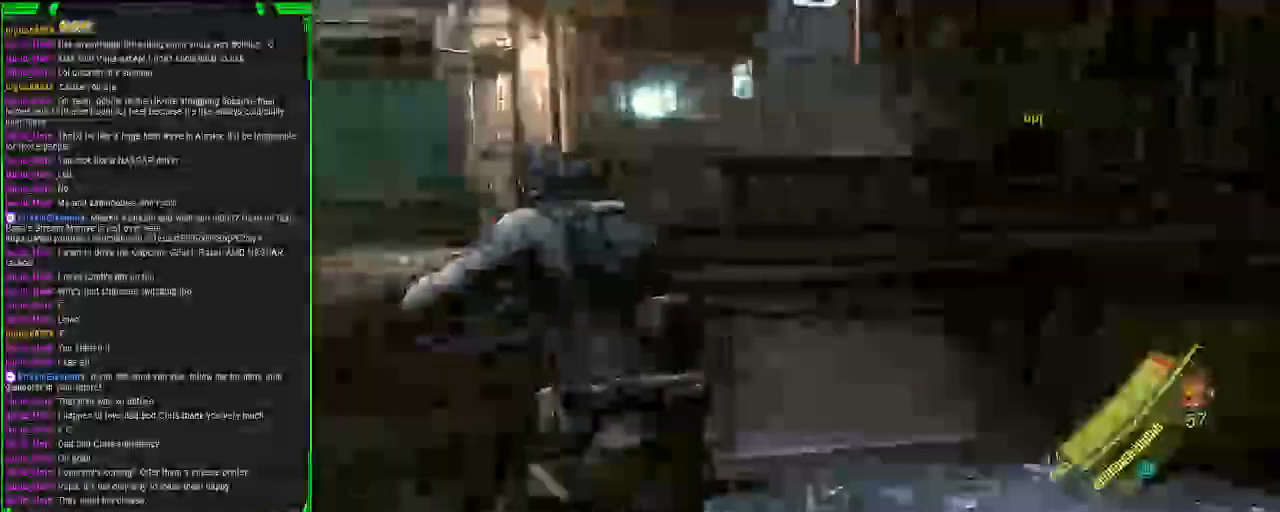
{"buttons": [], "left_stick": "up-left", "right_stick": "center", "events": [[483, "right_stick", "center"]]}
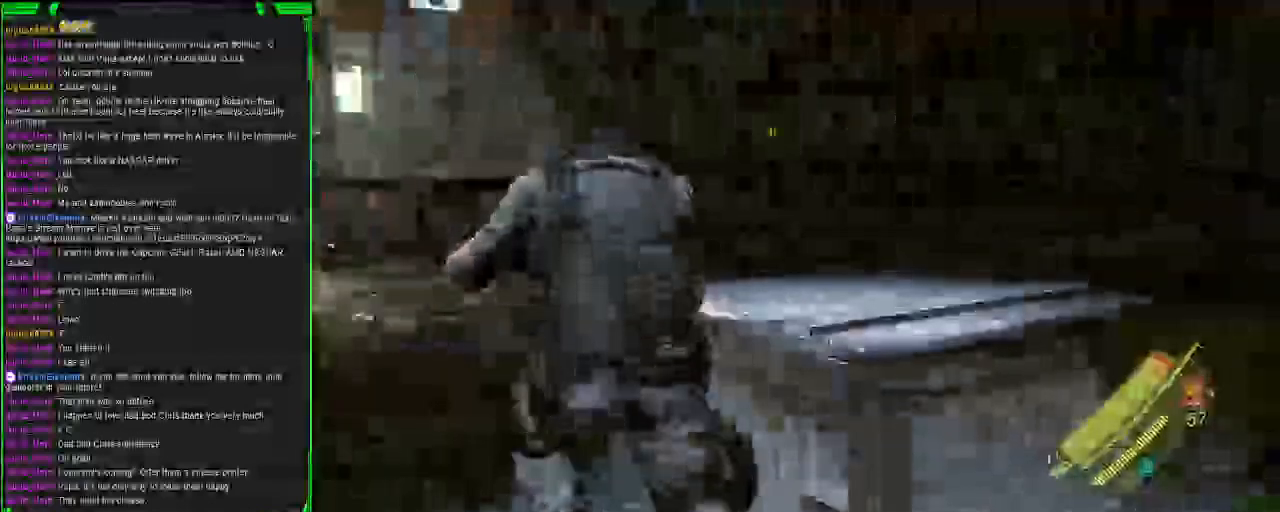
{"buttons": [], "left_stick": "up-left", "right_stick": "right", "events": [[350, "right_stick", "right"]]}
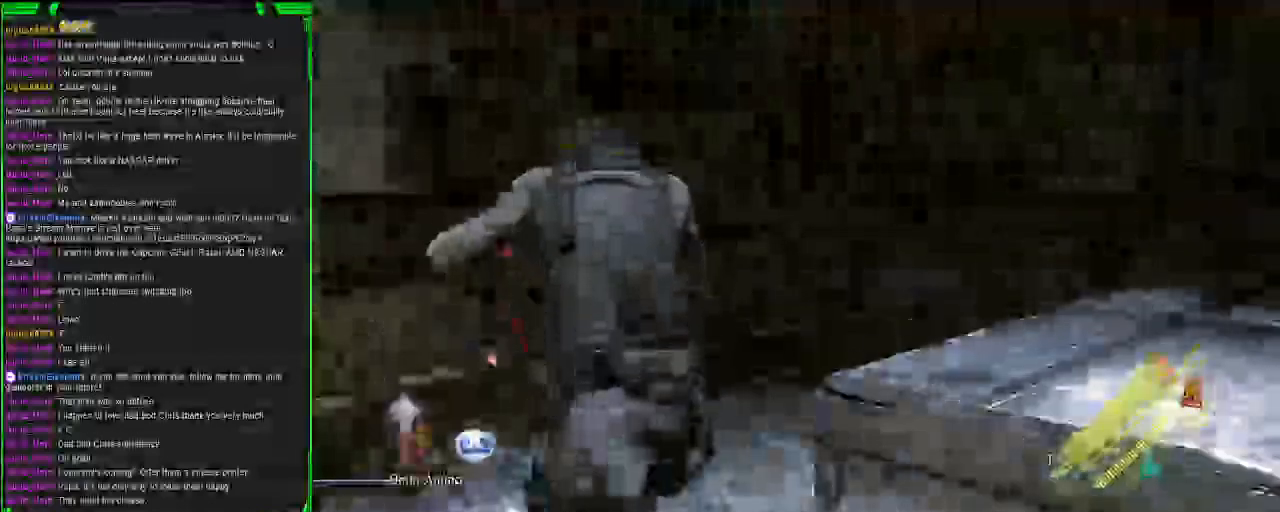
{"buttons": ["SQUARE"], "left_stick": "up-left", "right_stick": "center", "events": [[33, "right_stick", "center"], [283, "SQUARE", "down"], [417, "SQUARE", "up"], [500, "SQUARE", "down"]]}
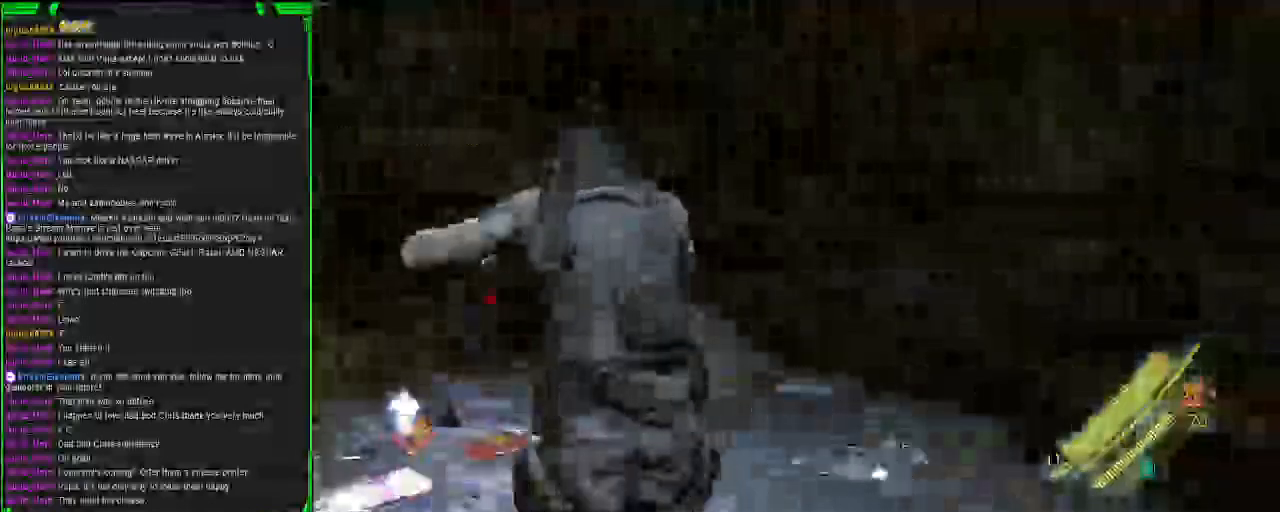
{"buttons": [], "left_stick": "down-right", "right_stick": "right", "events": [[100, "SQUARE", "up"], [150, "left_stick", "down-left"], [200, "right_stick", "right"], [350, "left_stick", "down-right"]]}